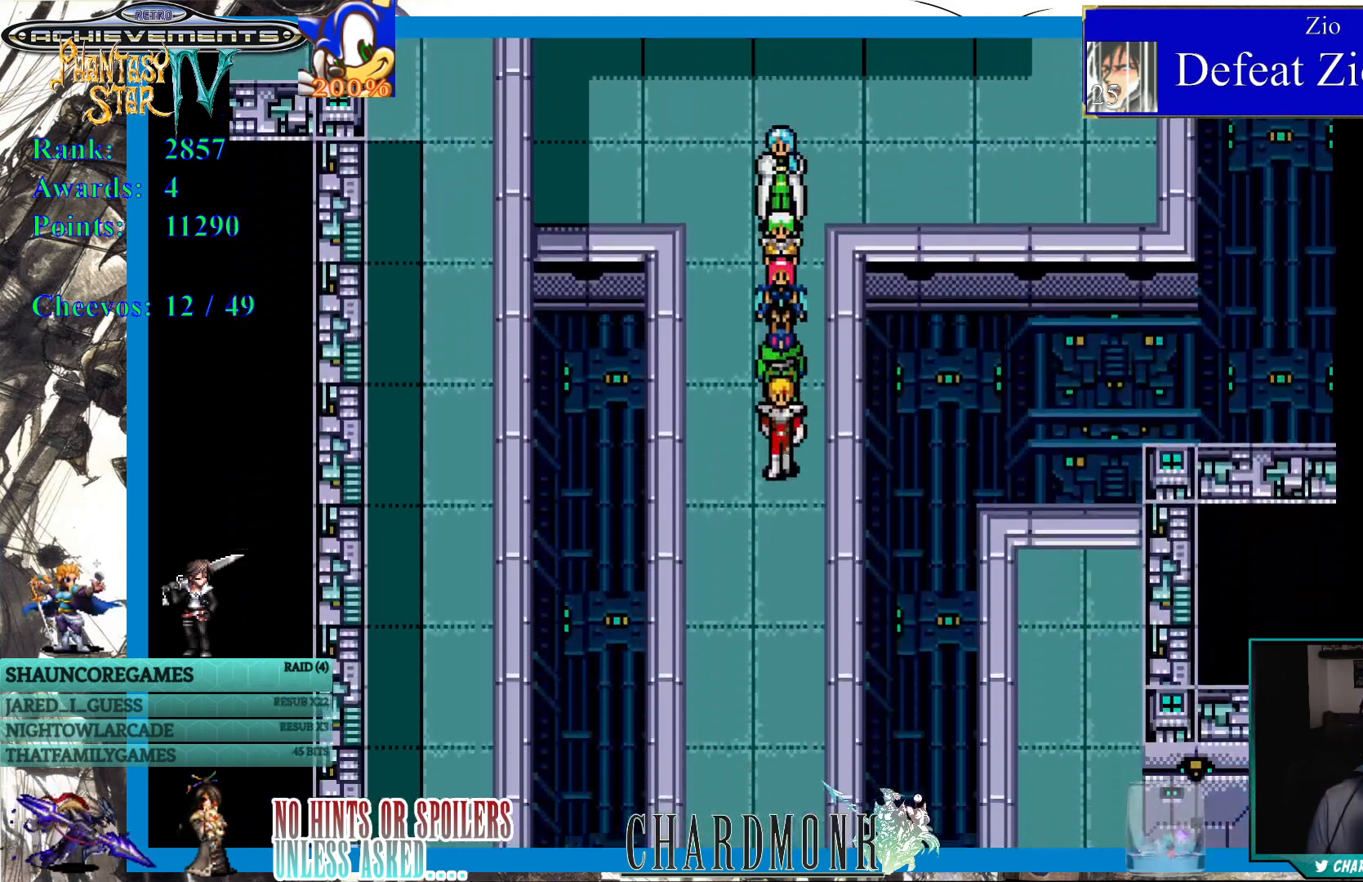
Gameplay with a controller (PlayStation layout); each line is a JSON object with the inputs held at the frame after it (dt_ms = milliseconds from this image to that frame). "events" lists button and stick changes between this image and that frame as [ms after this image, input, new state], when the widget could be followed in between. Not read: L3 R3.
{"dt_ms": 500, "buttons": ["DPAD_DOWN"], "left_stick": "center", "right_stick": "center", "events": []}
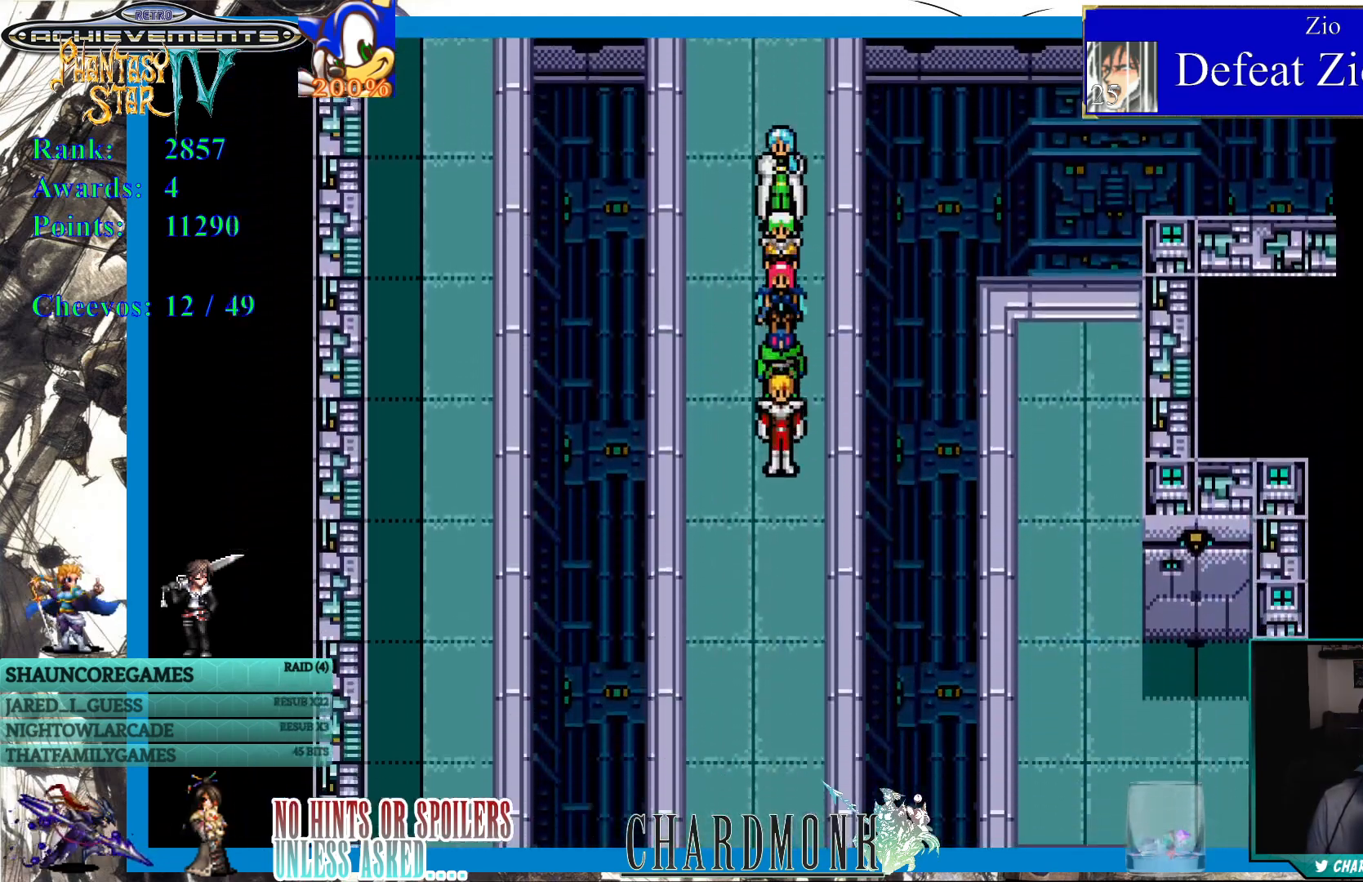
{"dt_ms": 500, "buttons": ["DPAD_DOWN"], "left_stick": "center", "right_stick": "center", "events": []}
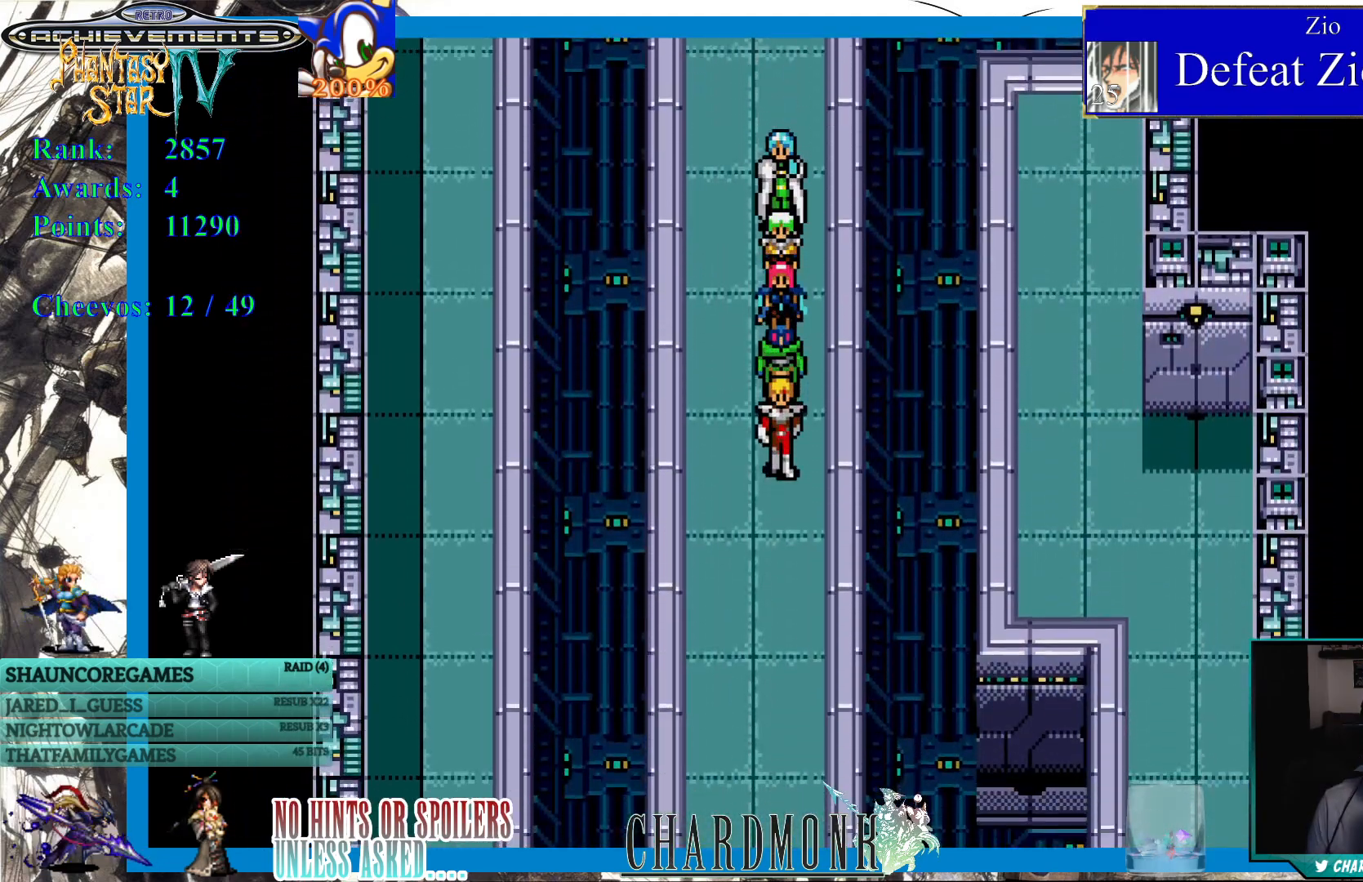
{"dt_ms": 500, "buttons": ["DPAD_DOWN"], "left_stick": "center", "right_stick": "center", "events": []}
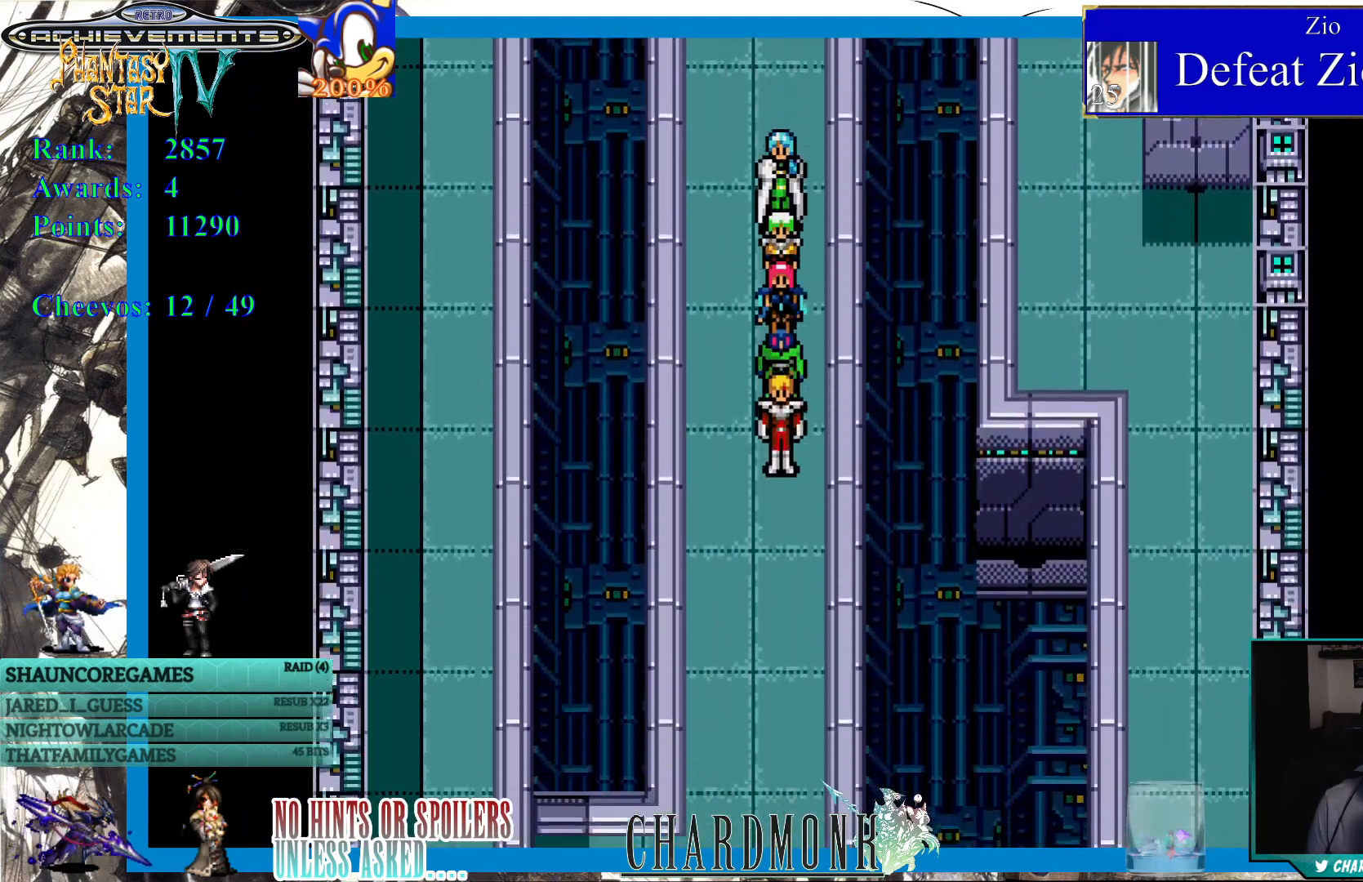
{"dt_ms": 500, "buttons": ["DPAD_DOWN"], "left_stick": "center", "right_stick": "center", "events": []}
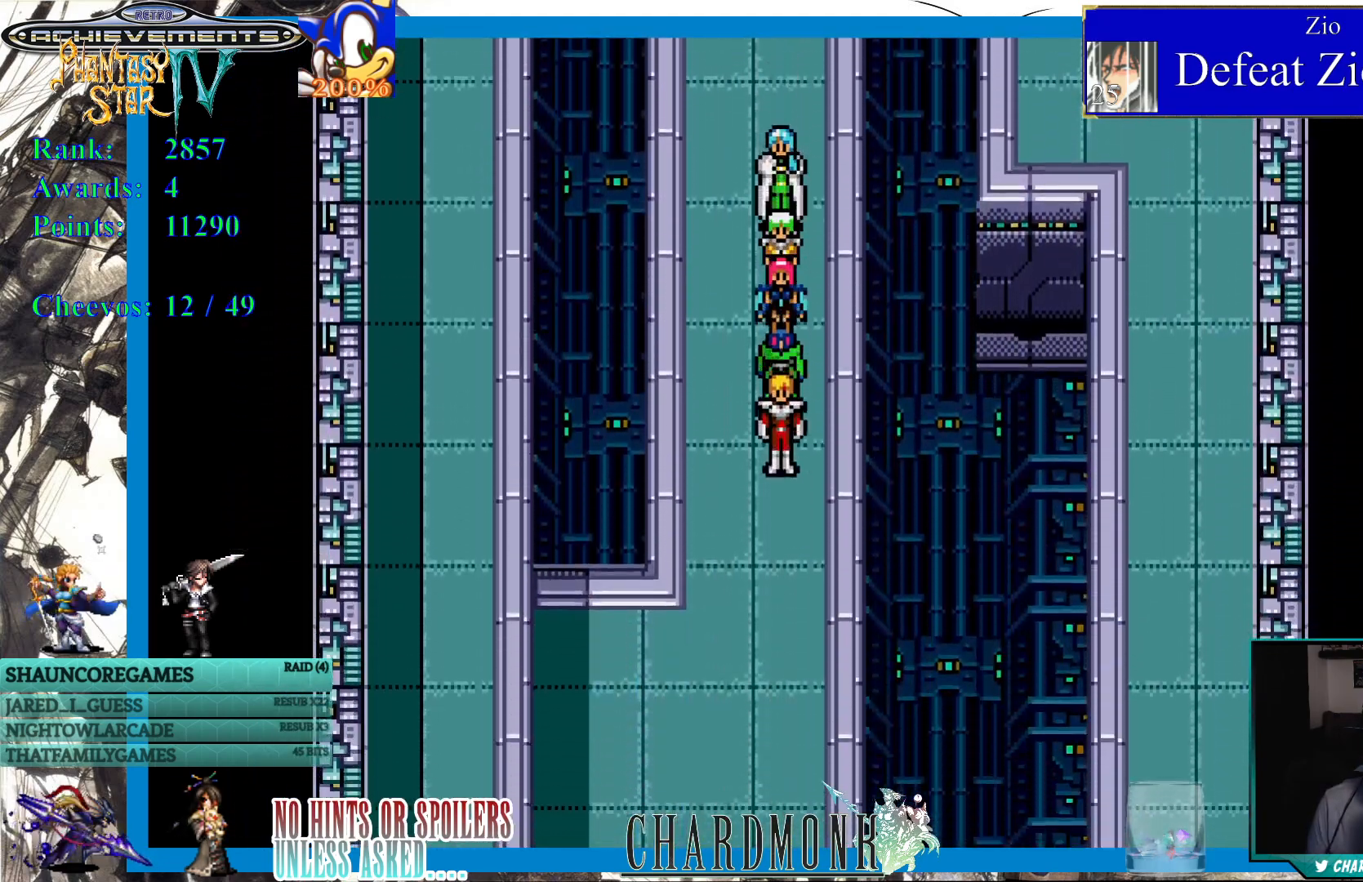
{"dt_ms": 500, "buttons": ["DPAD_DOWN"], "left_stick": "center", "right_stick": "center", "events": []}
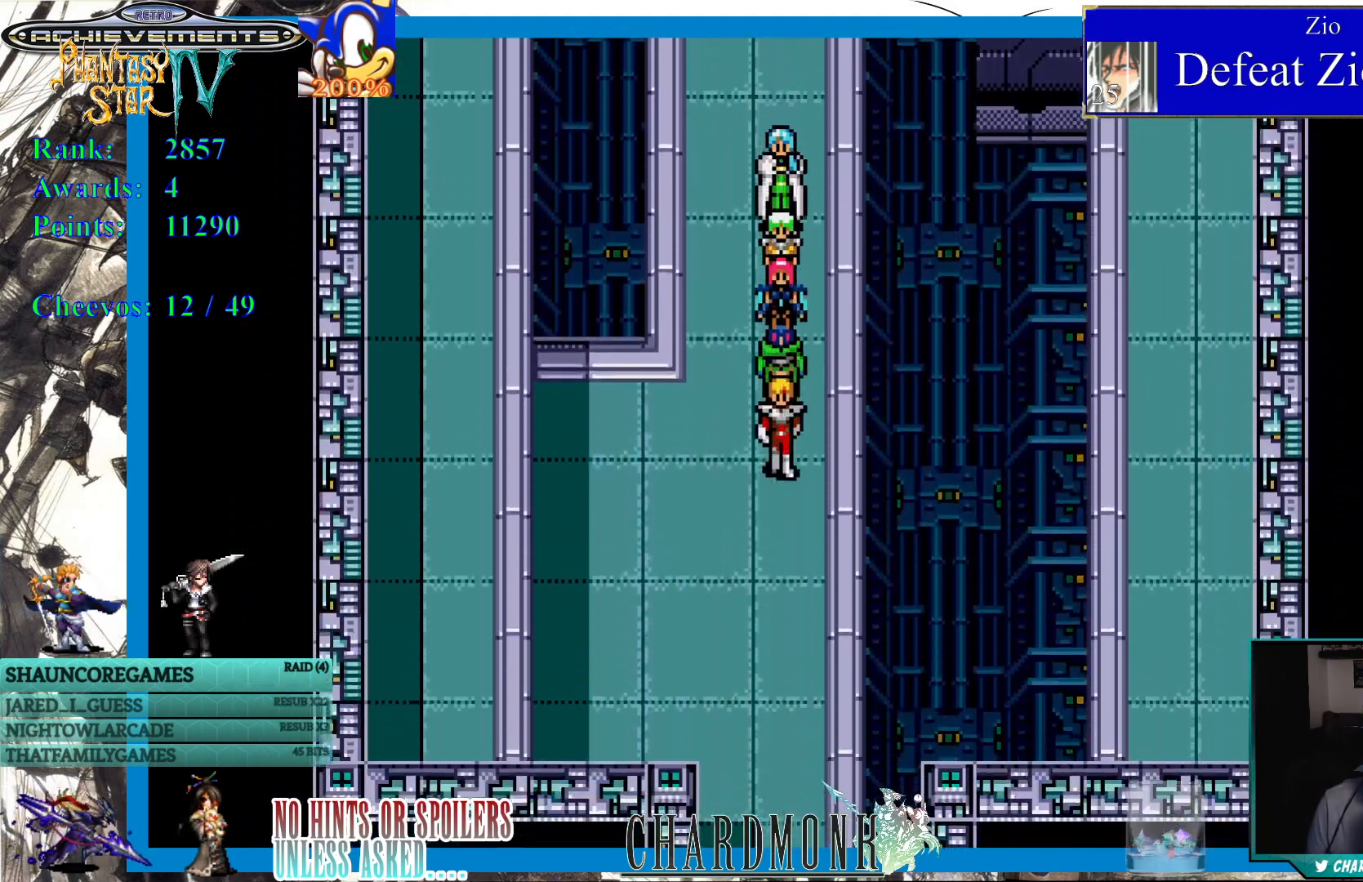
{"dt_ms": 500, "buttons": [], "left_stick": "center", "right_stick": "center", "events": [[350, "DPAD_DOWN", "up"]]}
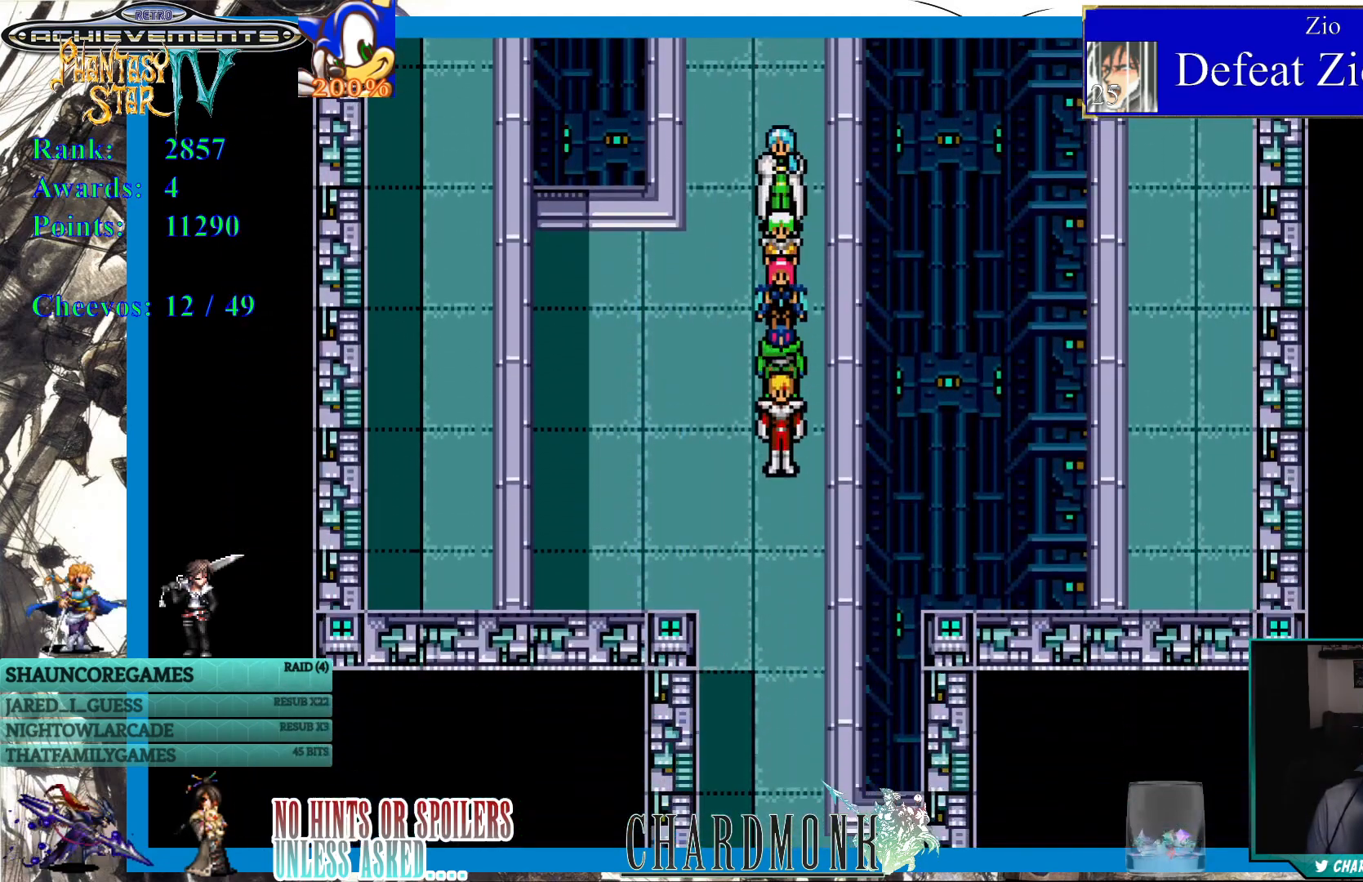
{"dt_ms": 500, "buttons": ["DPAD_DOWN"], "left_stick": "center", "right_stick": "center", "events": [[183, "DPAD_DOWN", "down"]]}
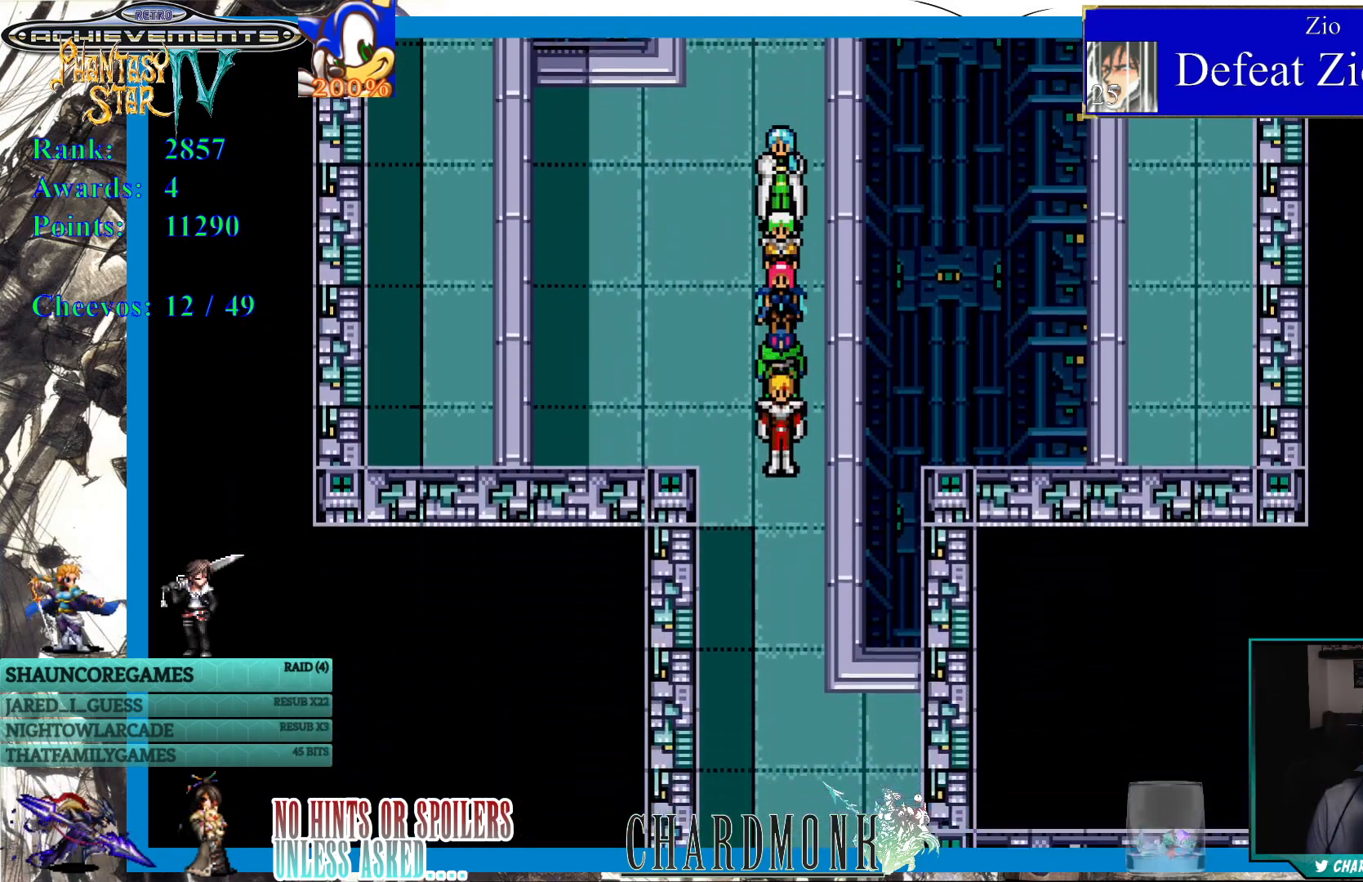
{"dt_ms": 500, "buttons": ["DPAD_DOWN"], "left_stick": "center", "right_stick": "center", "events": []}
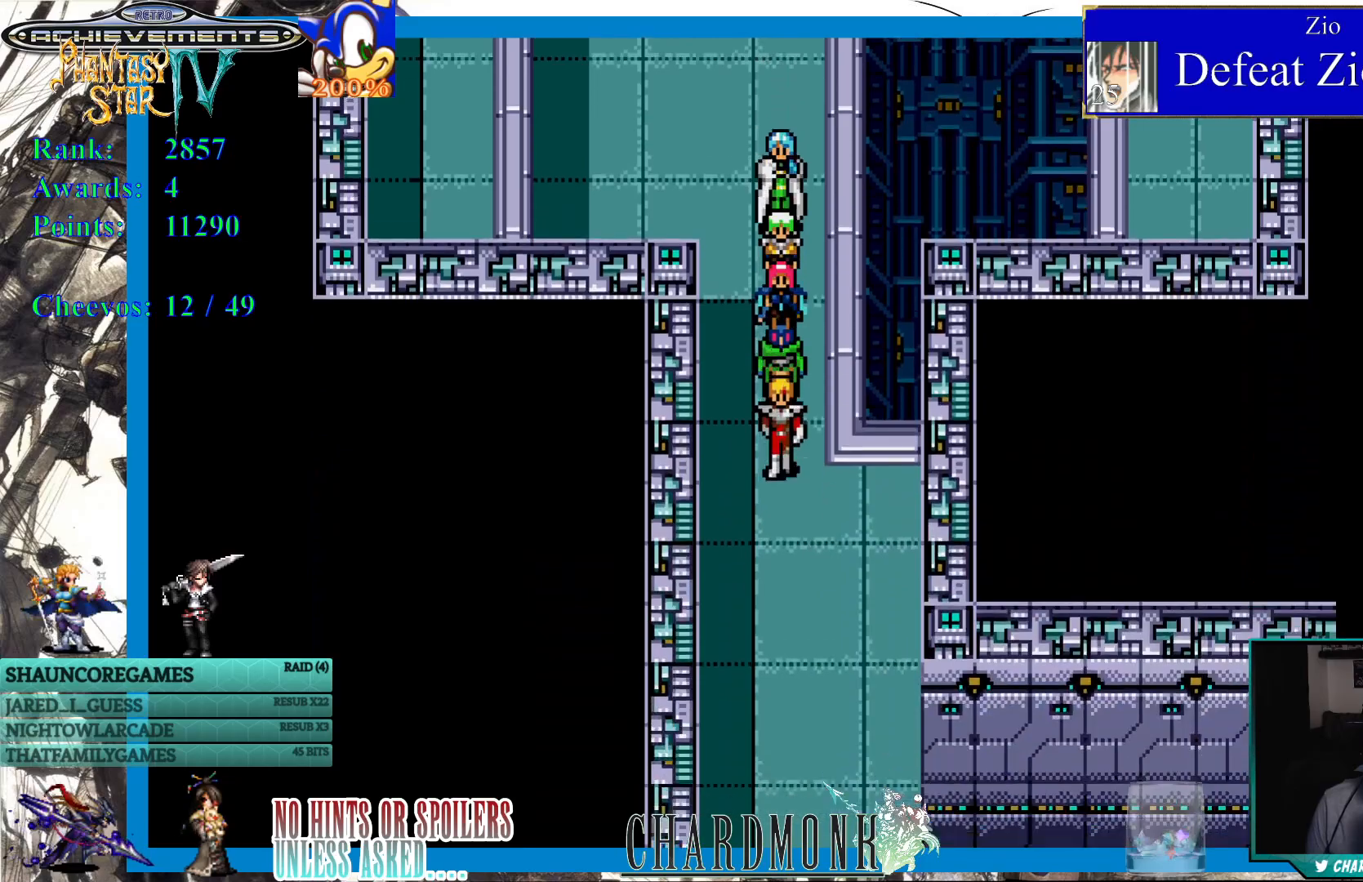
{"dt_ms": 500, "buttons": ["DPAD_DOWN"], "left_stick": "center", "right_stick": "center", "events": []}
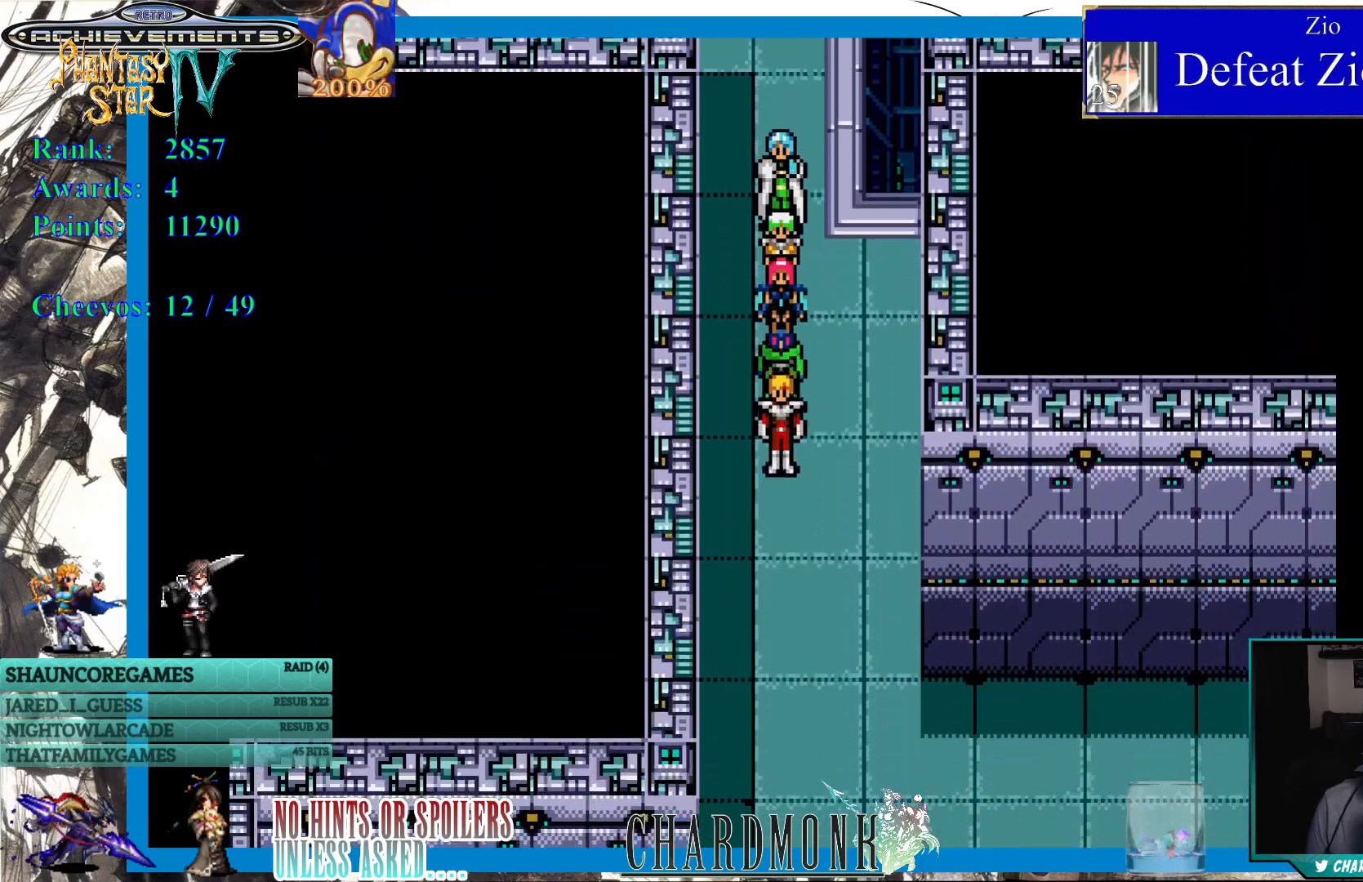
{"dt_ms": 500, "buttons": ["DPAD_DOWN"], "left_stick": "center", "right_stick": "center", "events": []}
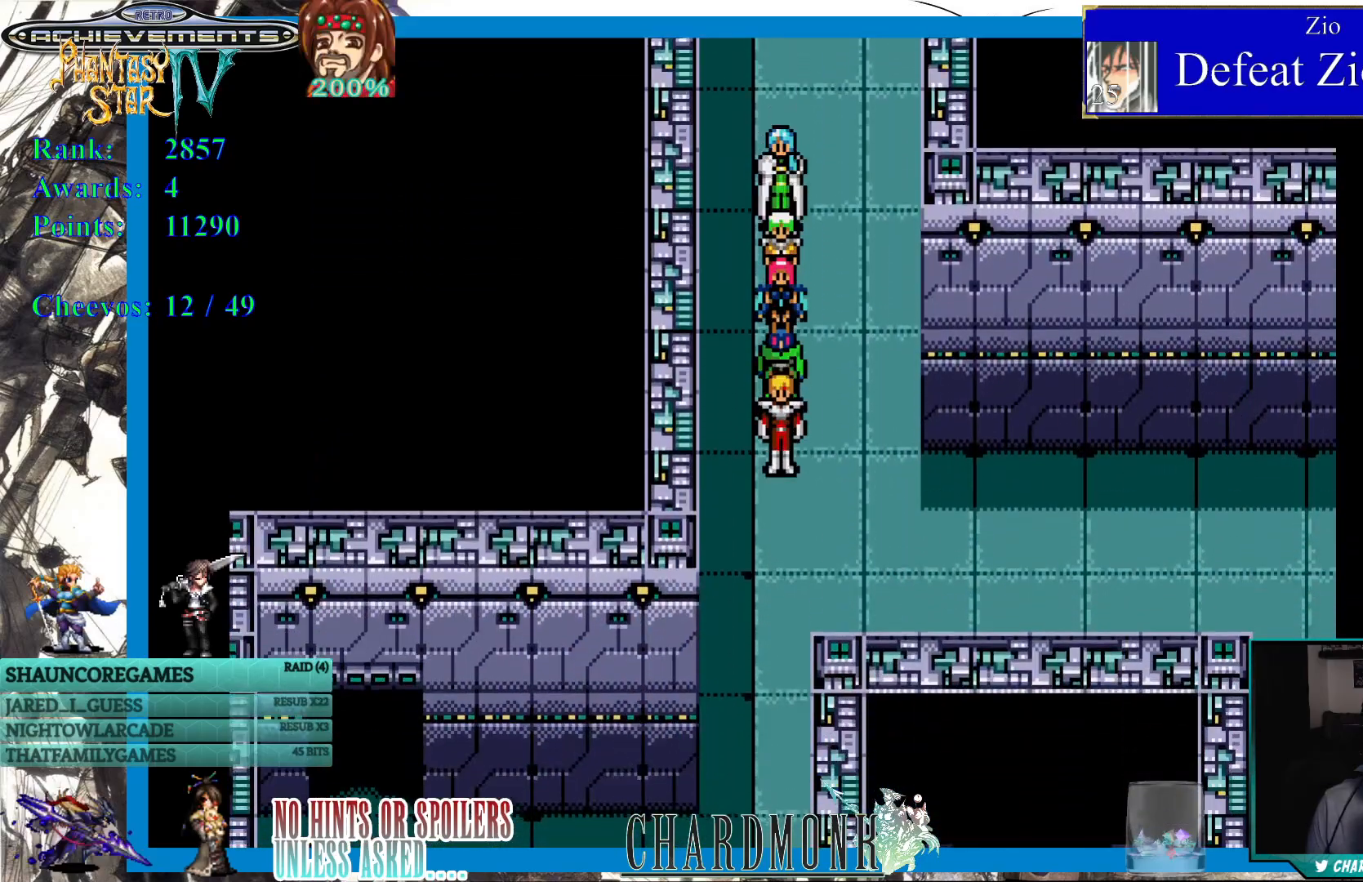
{"dt_ms": 500, "buttons": [], "left_stick": "center", "right_stick": "center", "events": [[317, "DPAD_DOWN", "up"]]}
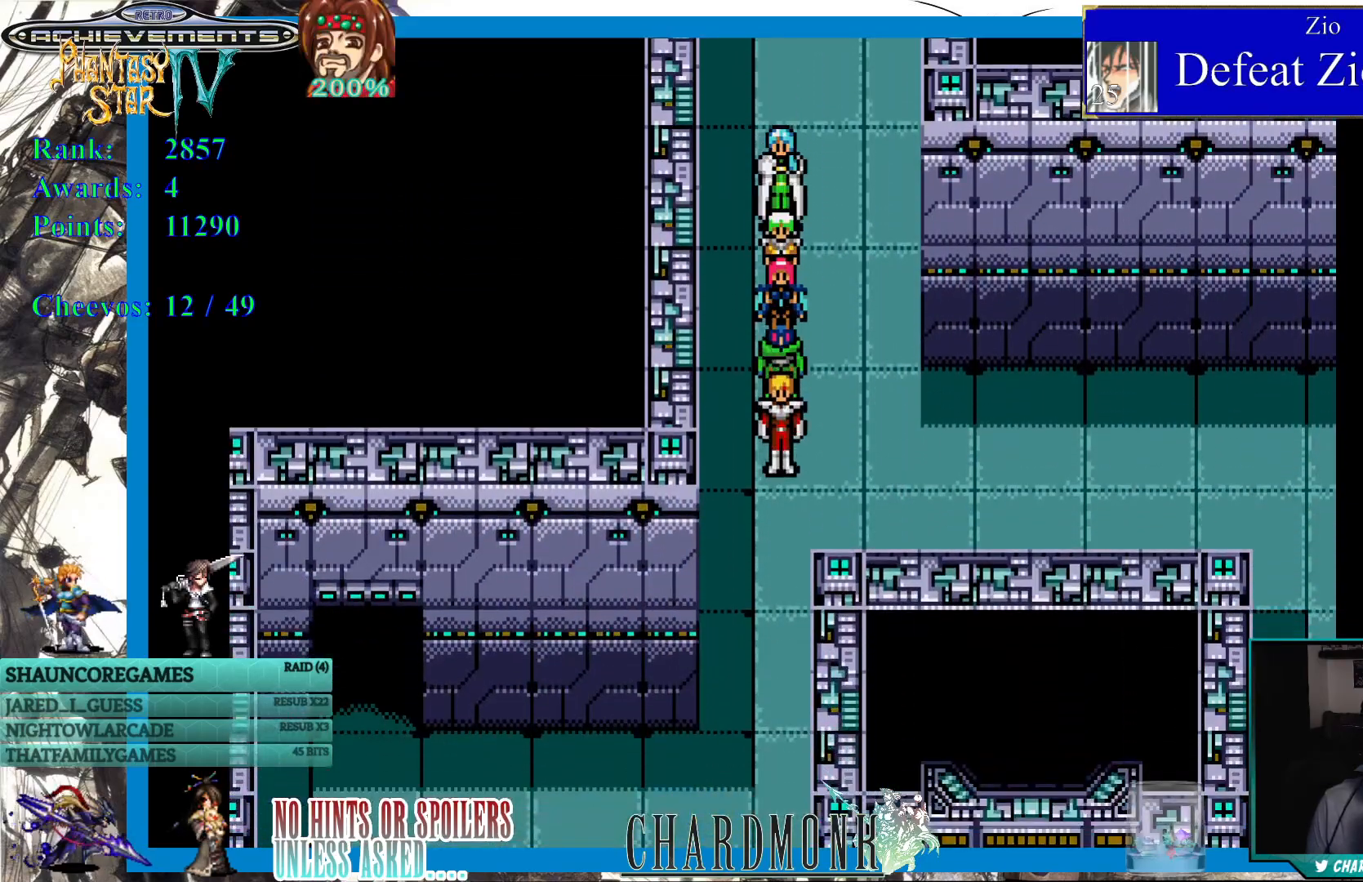
{"dt_ms": 500, "buttons": ["DPAD_DOWN"], "left_stick": "center", "right_stick": "center", "events": [[150, "DPAD_DOWN", "down"]]}
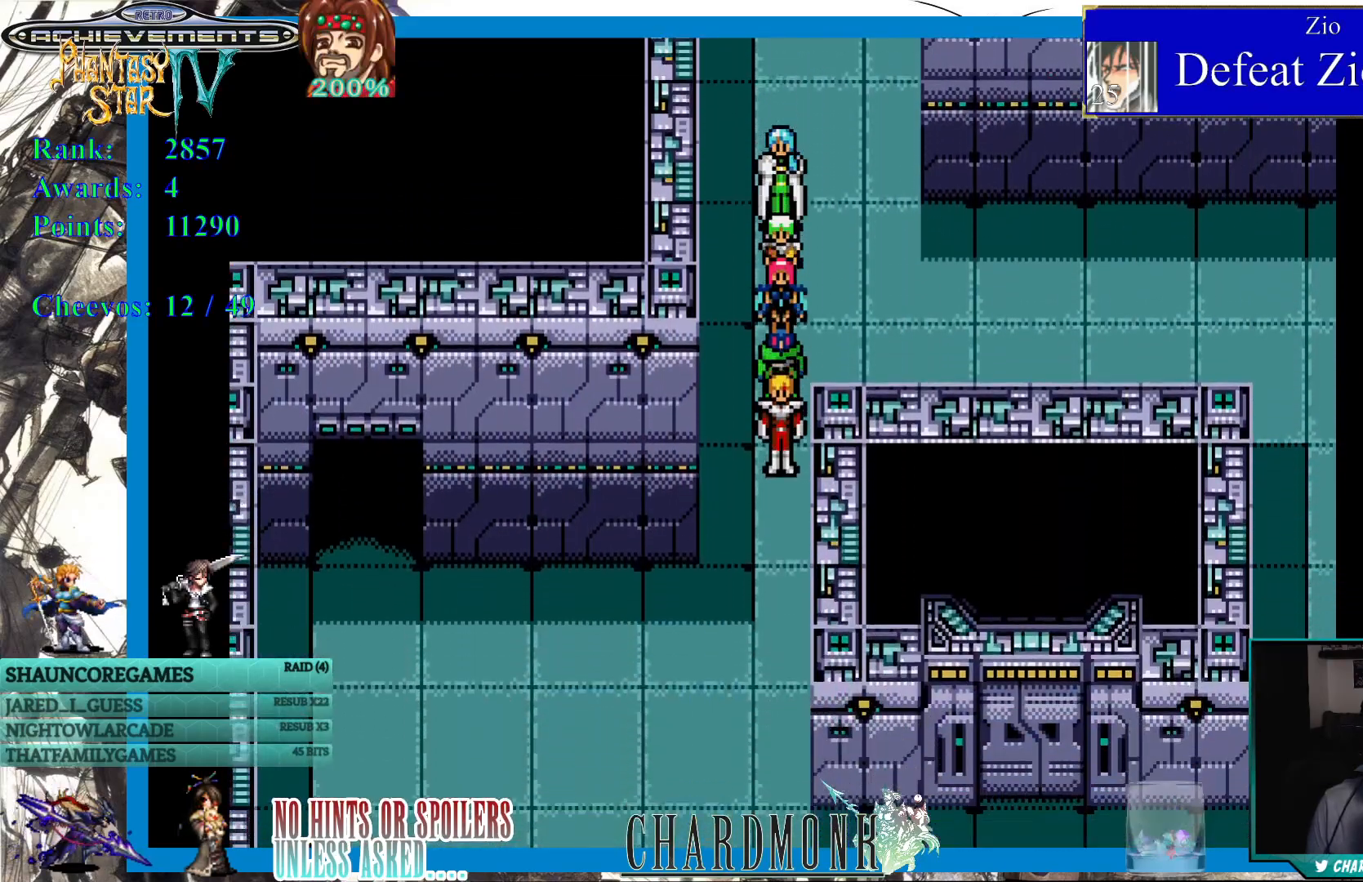
{"dt_ms": 1000, "buttons": ["DPAD_LEFT"], "left_stick": "center", "right_stick": "center"}
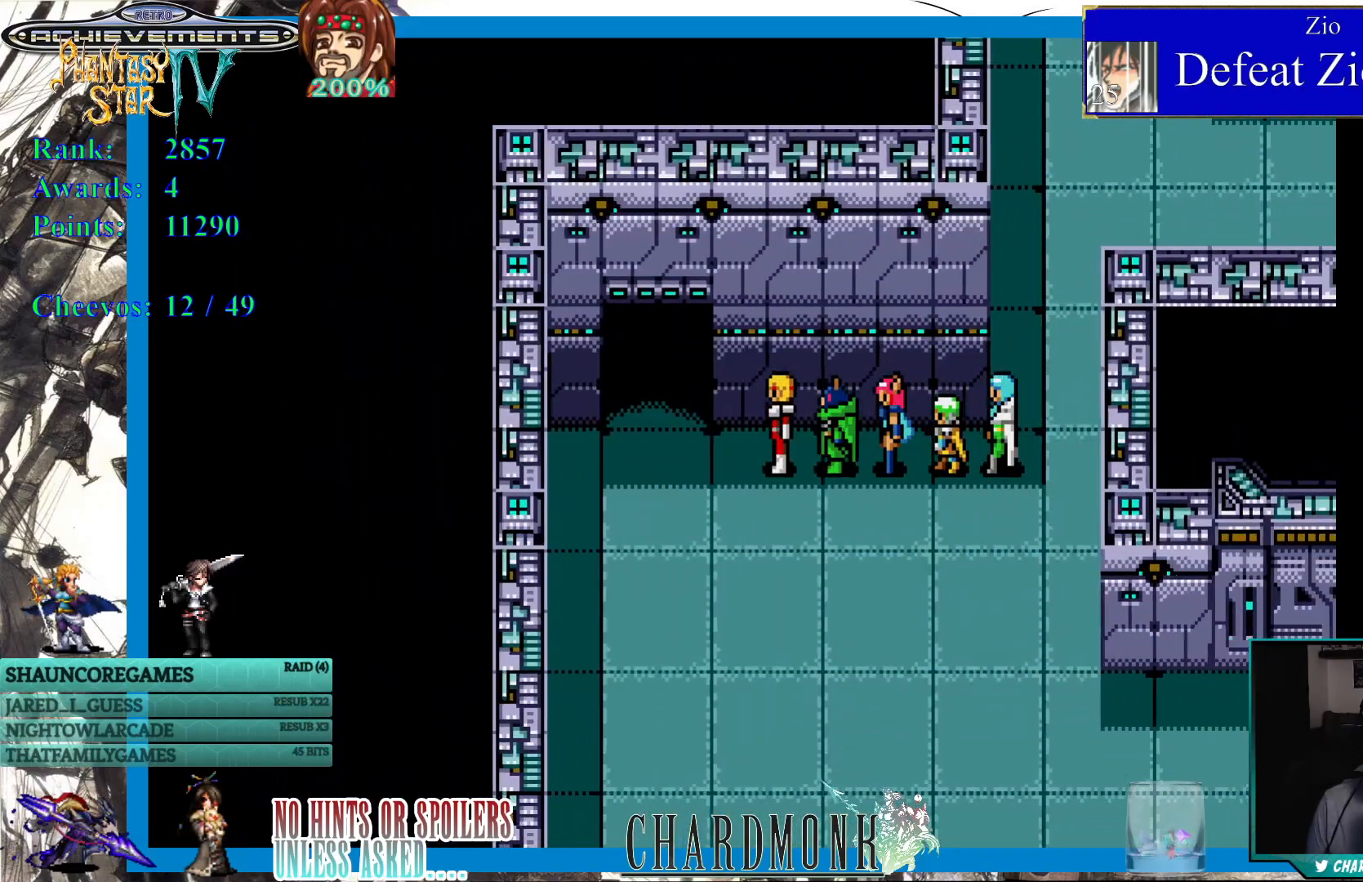
{"dt_ms": 500, "buttons": ["DPAD_UP"], "left_stick": "center", "right_stick": "center", "events": [[150, "DPAD_UP", "down"], [250, "DPAD_LEFT", "up"]]}
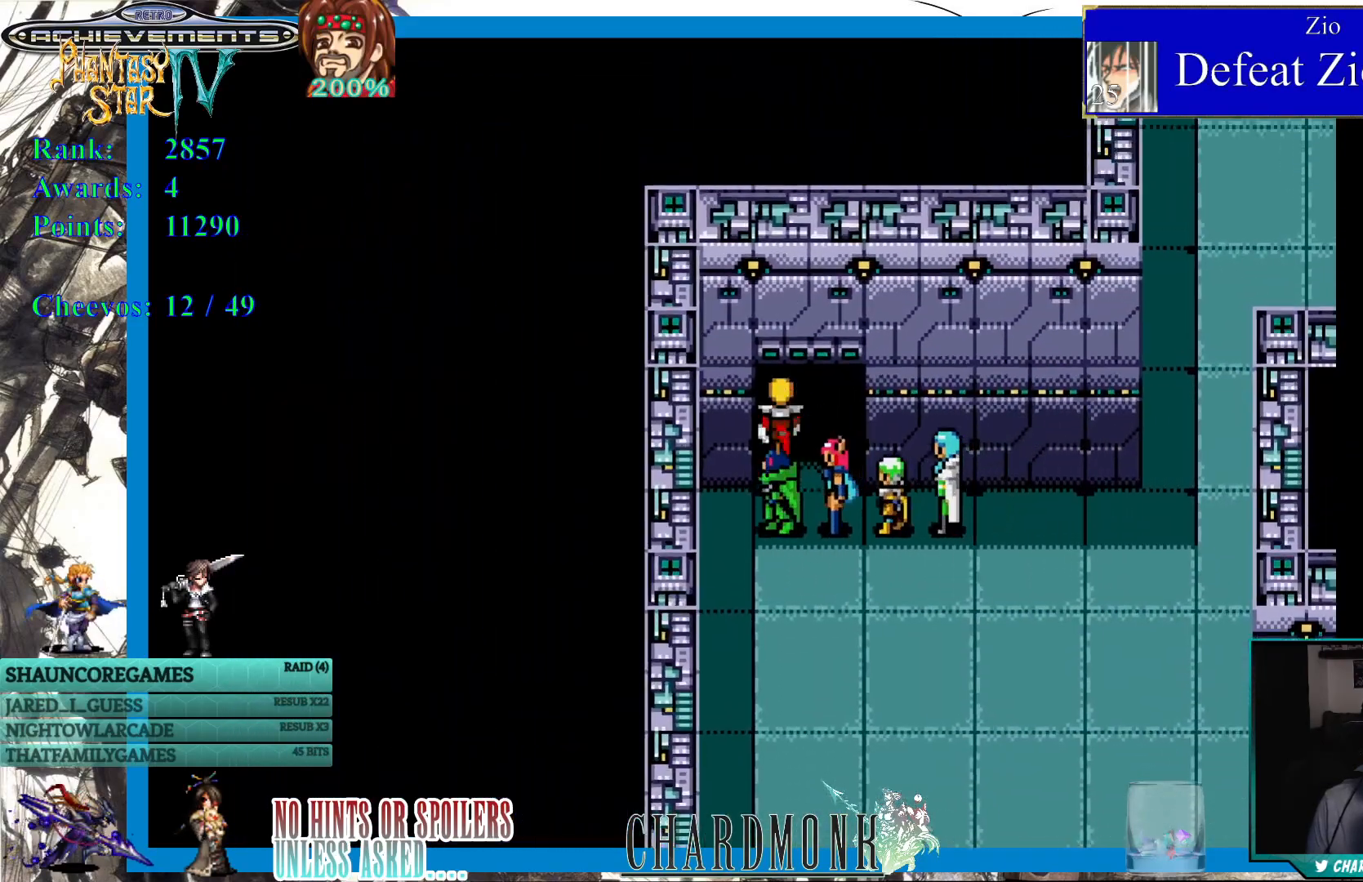
{"dt_ms": 500, "buttons": [], "left_stick": "center", "right_stick": "center", "events": [[283, "DPAD_UP", "up"]]}
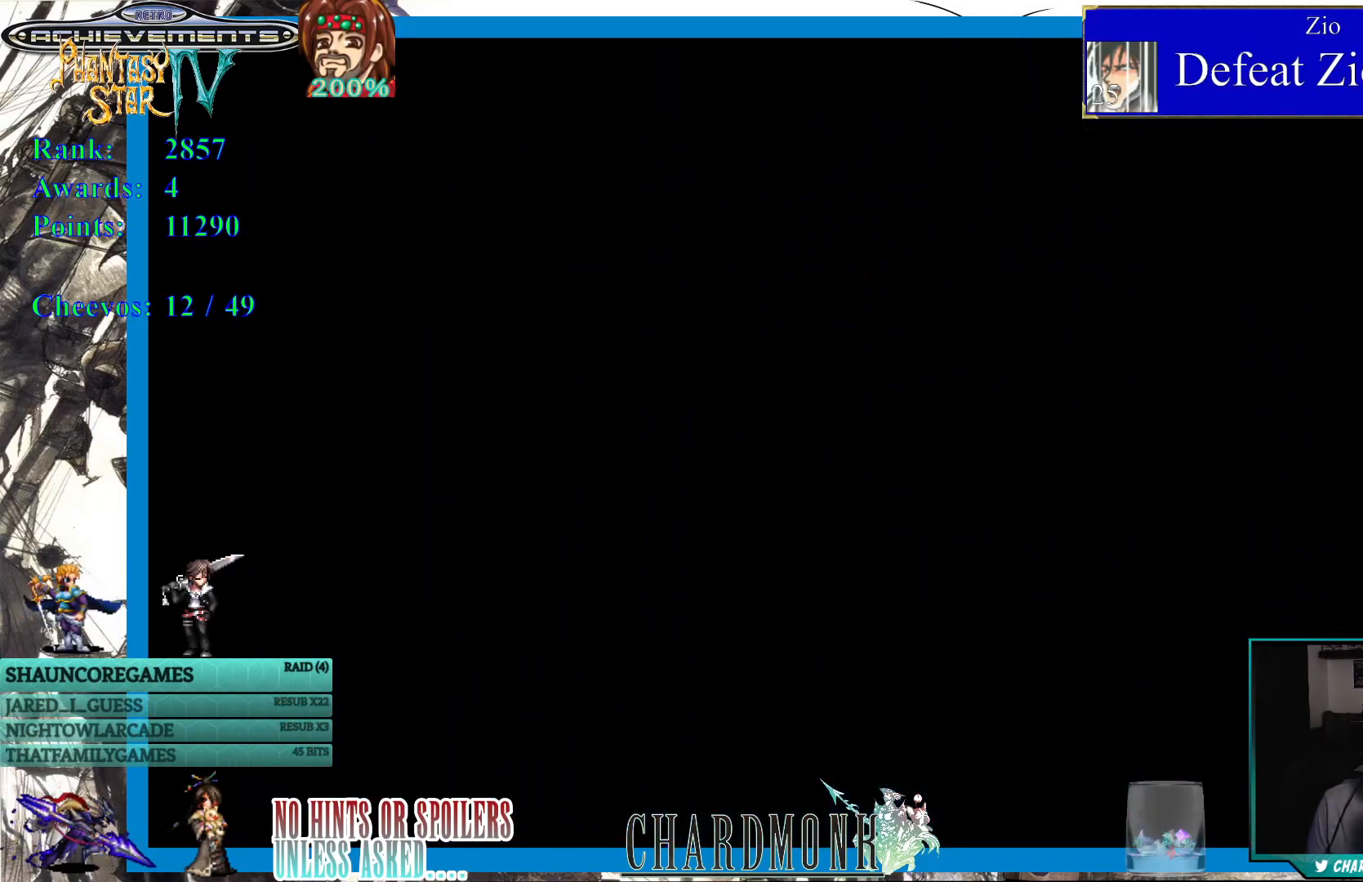
{"dt_ms": 500, "buttons": [], "left_stick": "center", "right_stick": "center", "events": []}
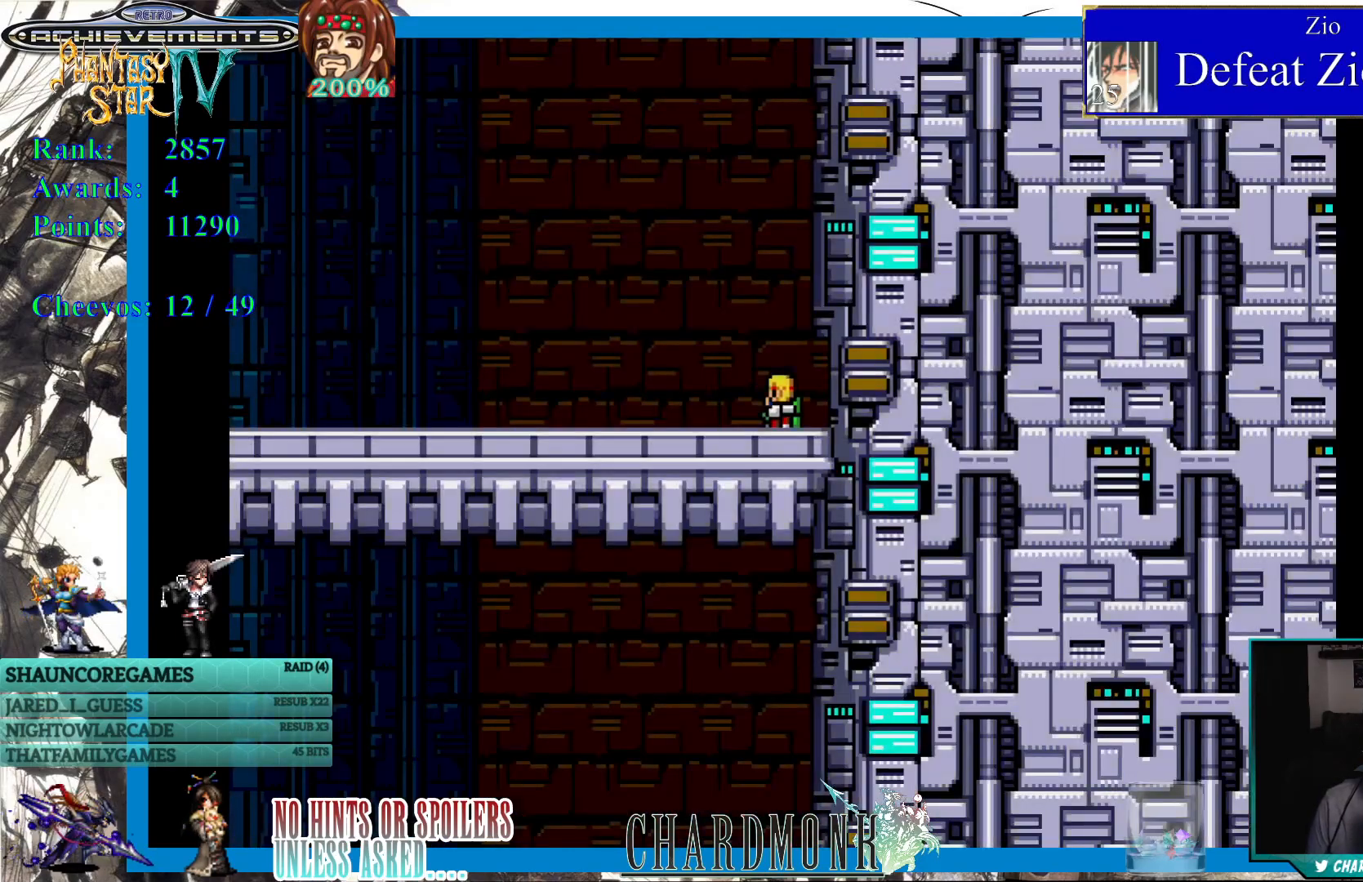
{"dt_ms": 500, "buttons": [], "left_stick": "center", "right_stick": "center", "events": []}
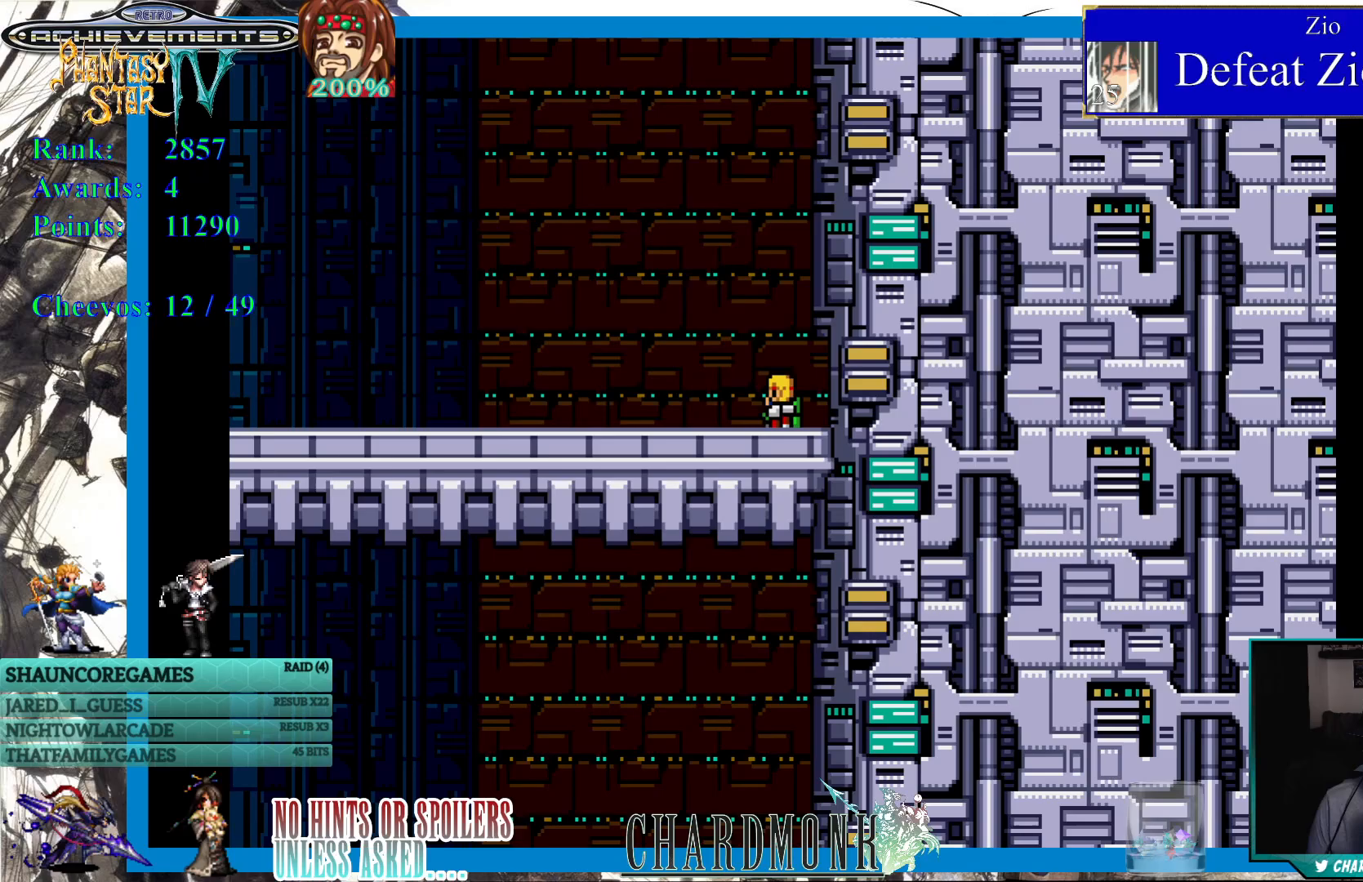
{"dt_ms": 500, "buttons": [], "left_stick": "center", "right_stick": "center", "events": []}
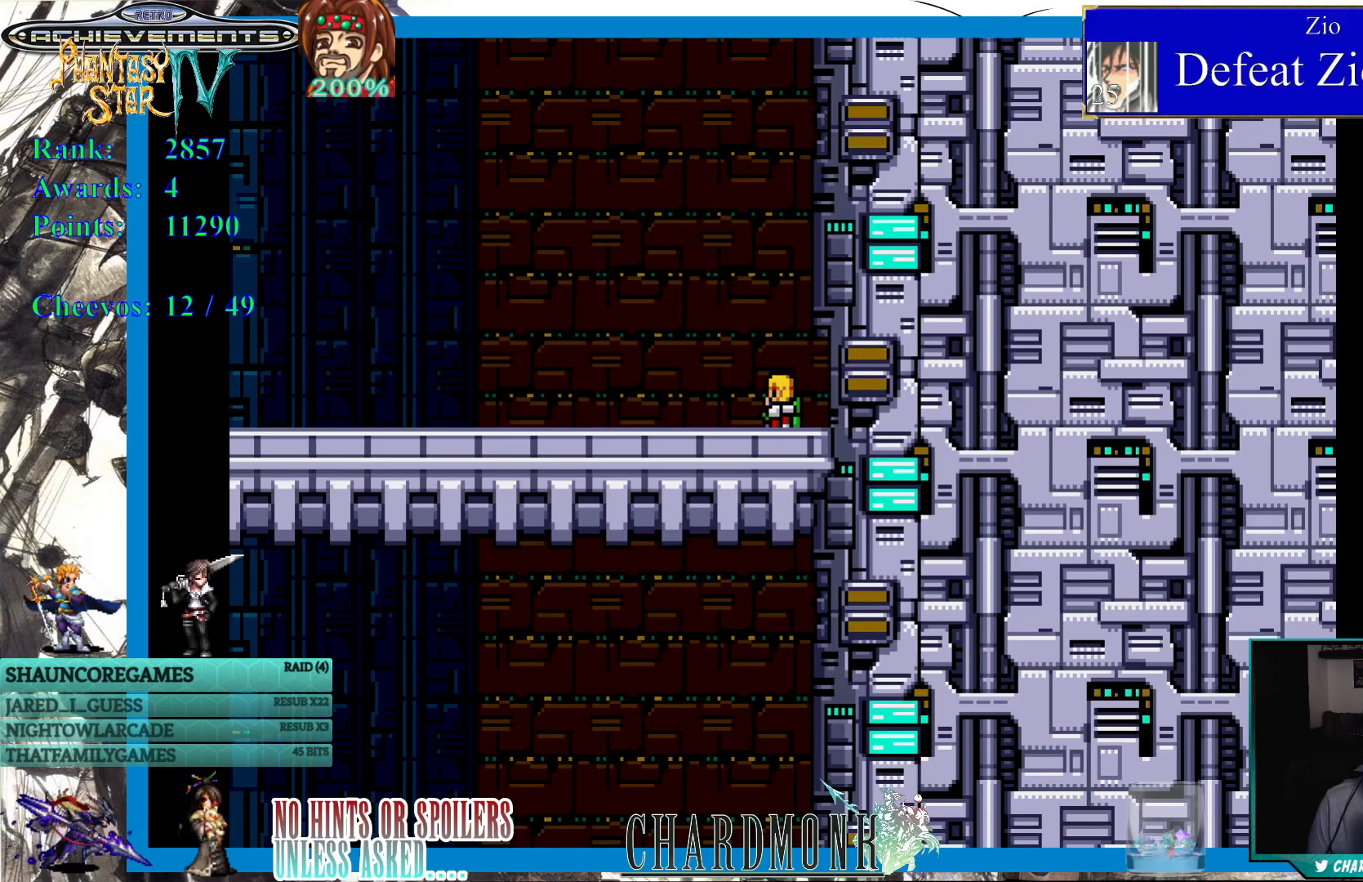
{"dt_ms": 500, "buttons": [], "left_stick": "center", "right_stick": "center", "events": []}
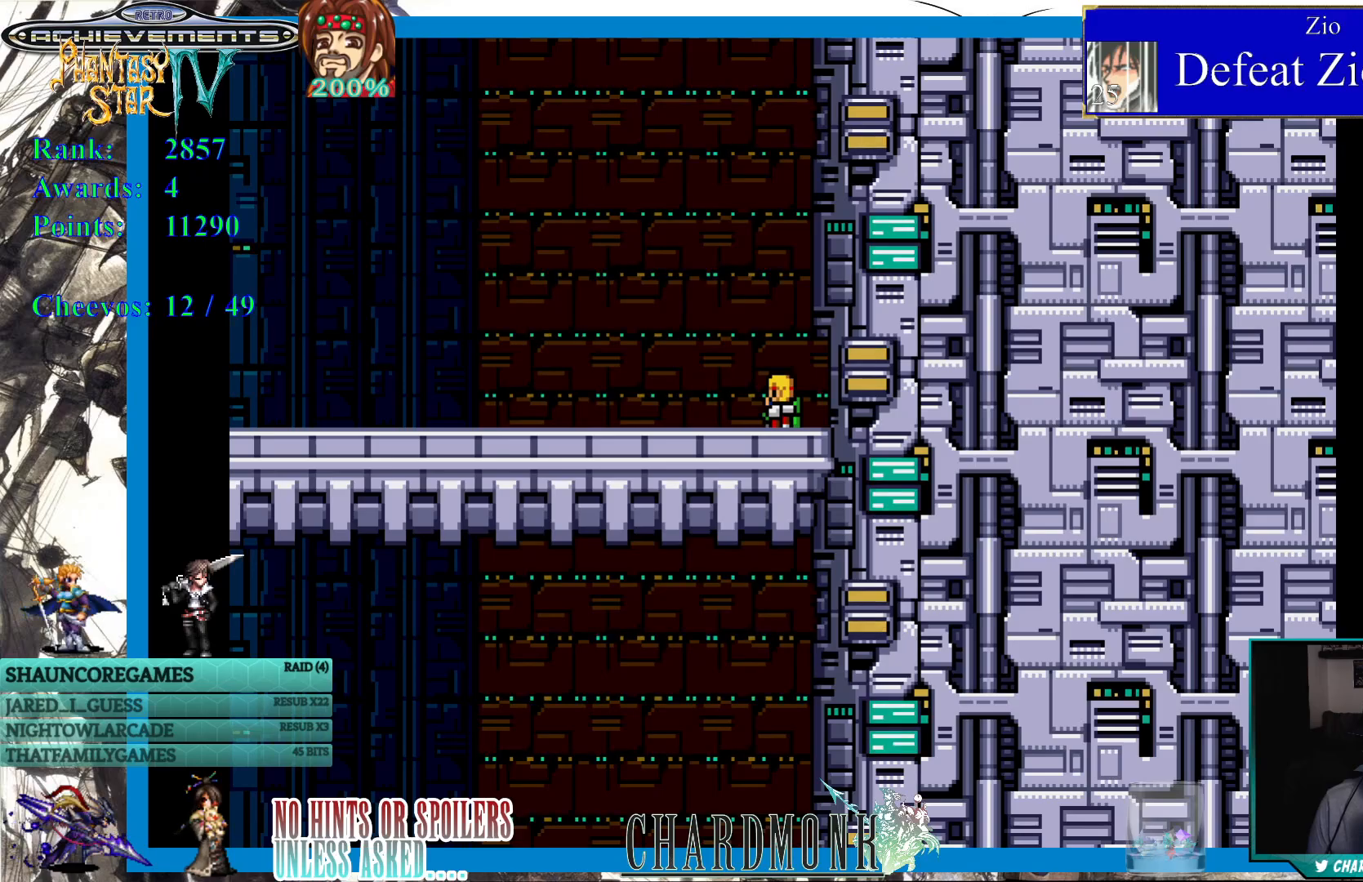
{"dt_ms": 500, "buttons": [], "left_stick": "center", "right_stick": "center", "events": []}
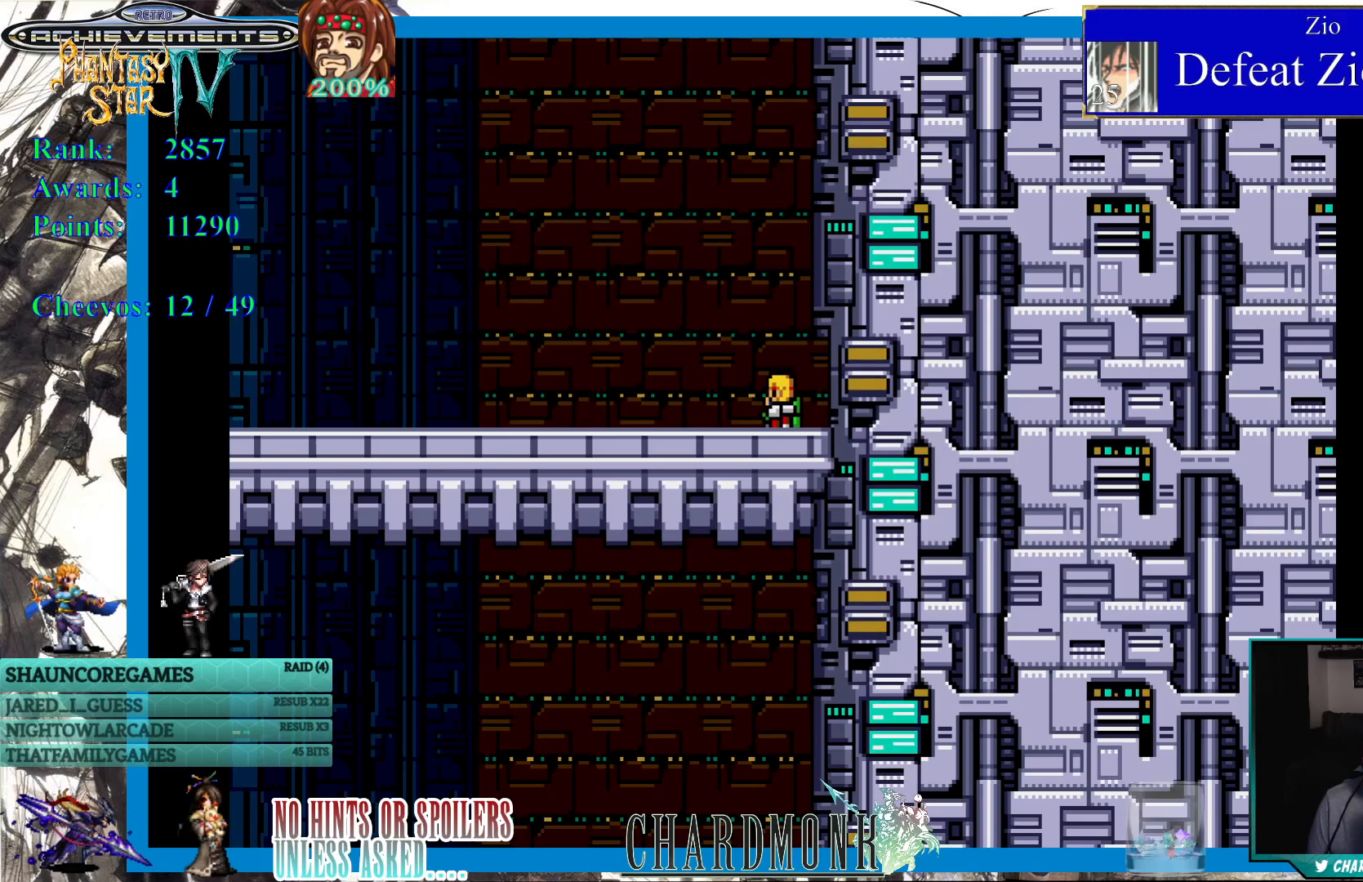
{"dt_ms": 500, "buttons": [], "left_stick": "center", "right_stick": "center", "events": []}
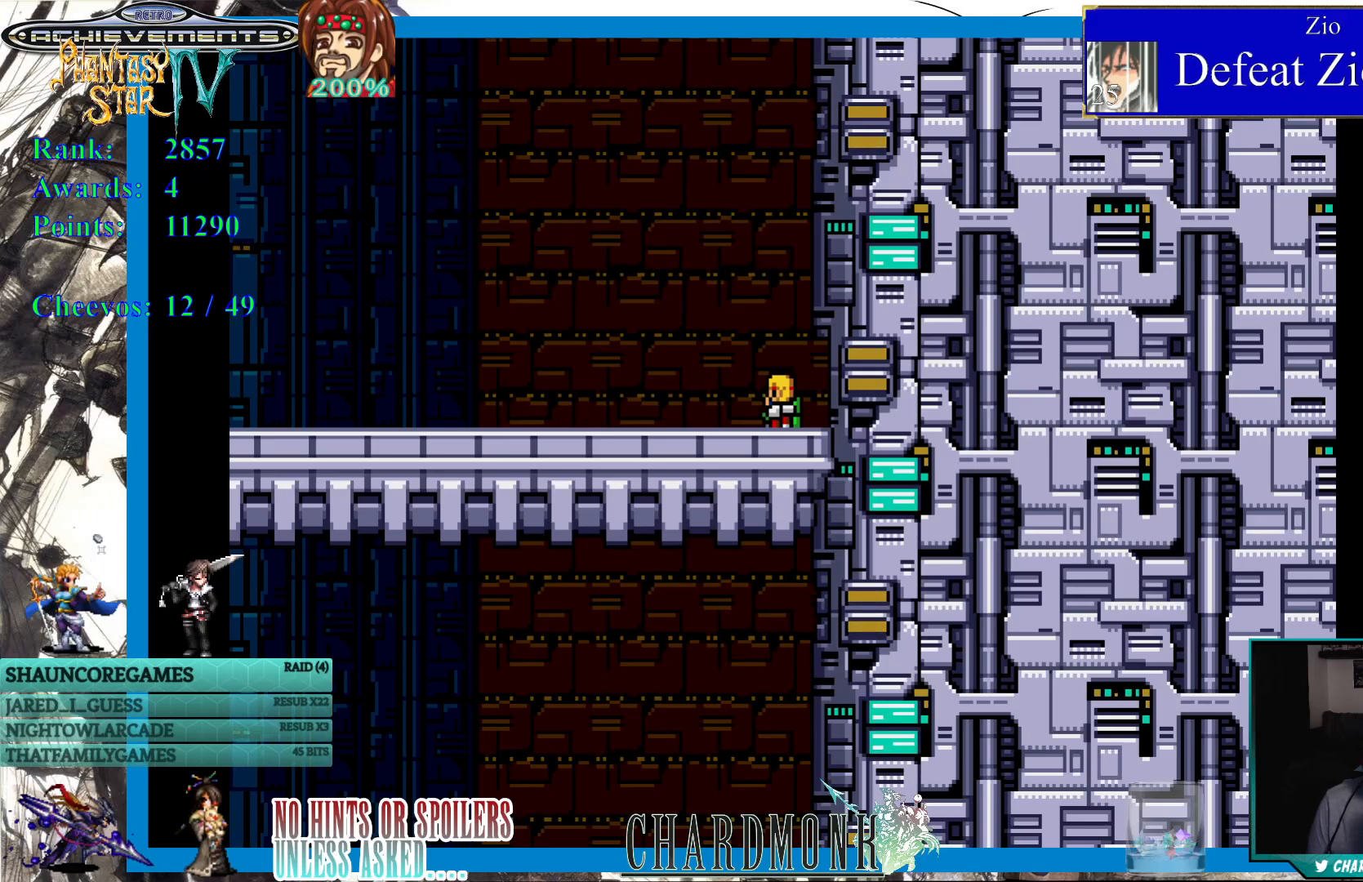
{"dt_ms": 500, "buttons": [], "left_stick": "center", "right_stick": "center", "events": []}
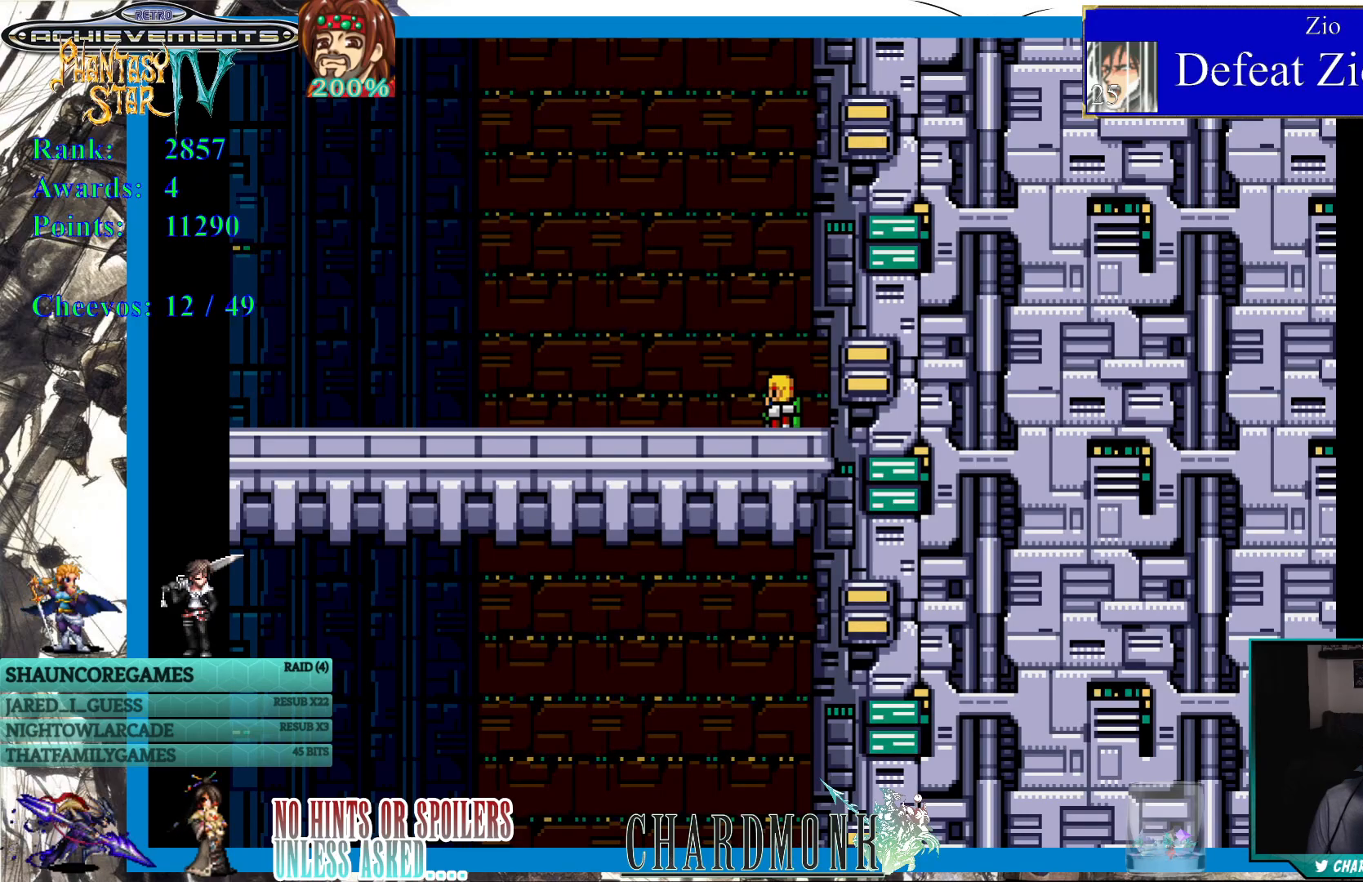
{"dt_ms": 500, "buttons": [], "left_stick": "center", "right_stick": "center", "events": []}
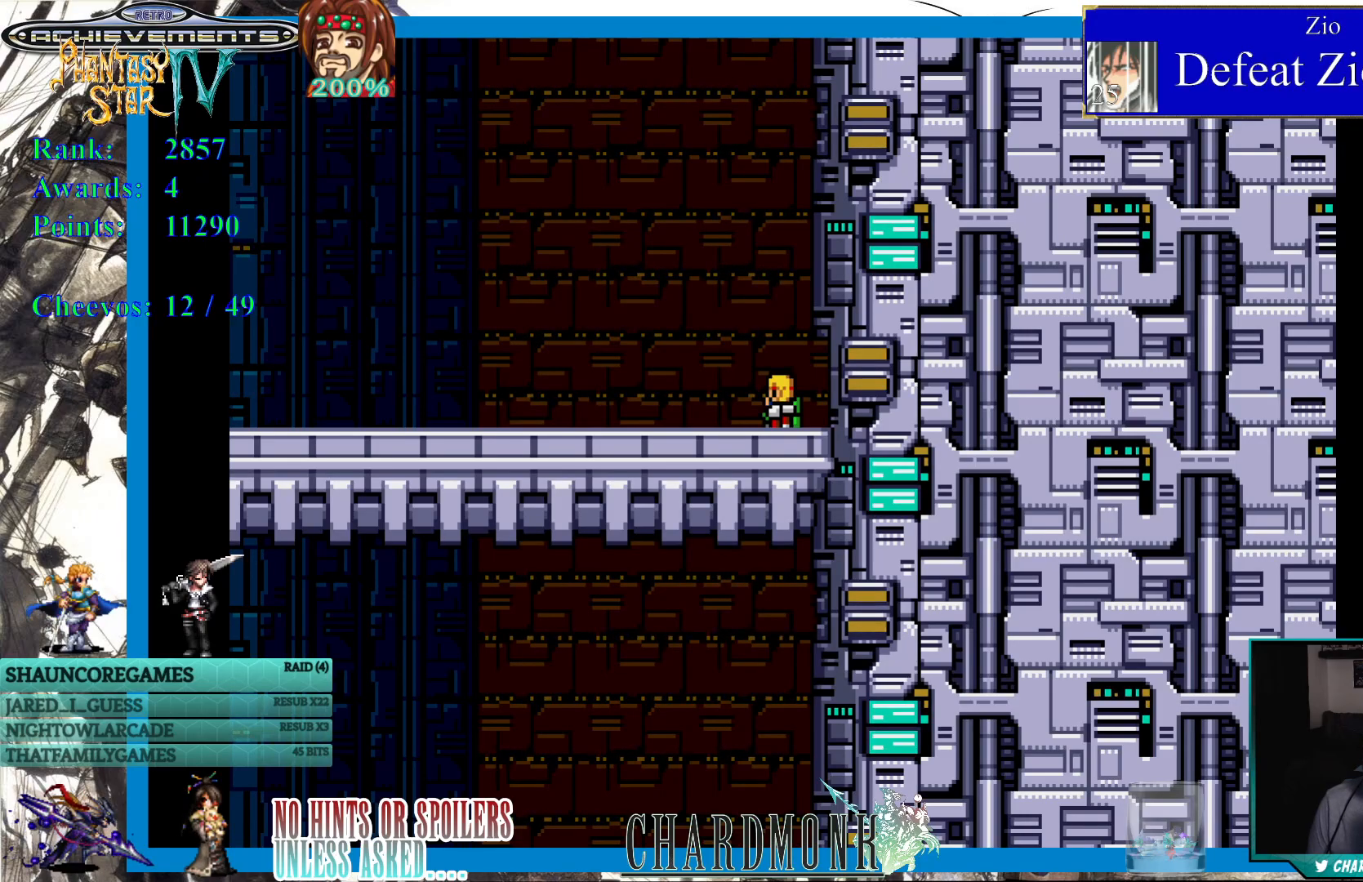
{"dt_ms": 500, "buttons": [], "left_stick": "center", "right_stick": "center", "events": []}
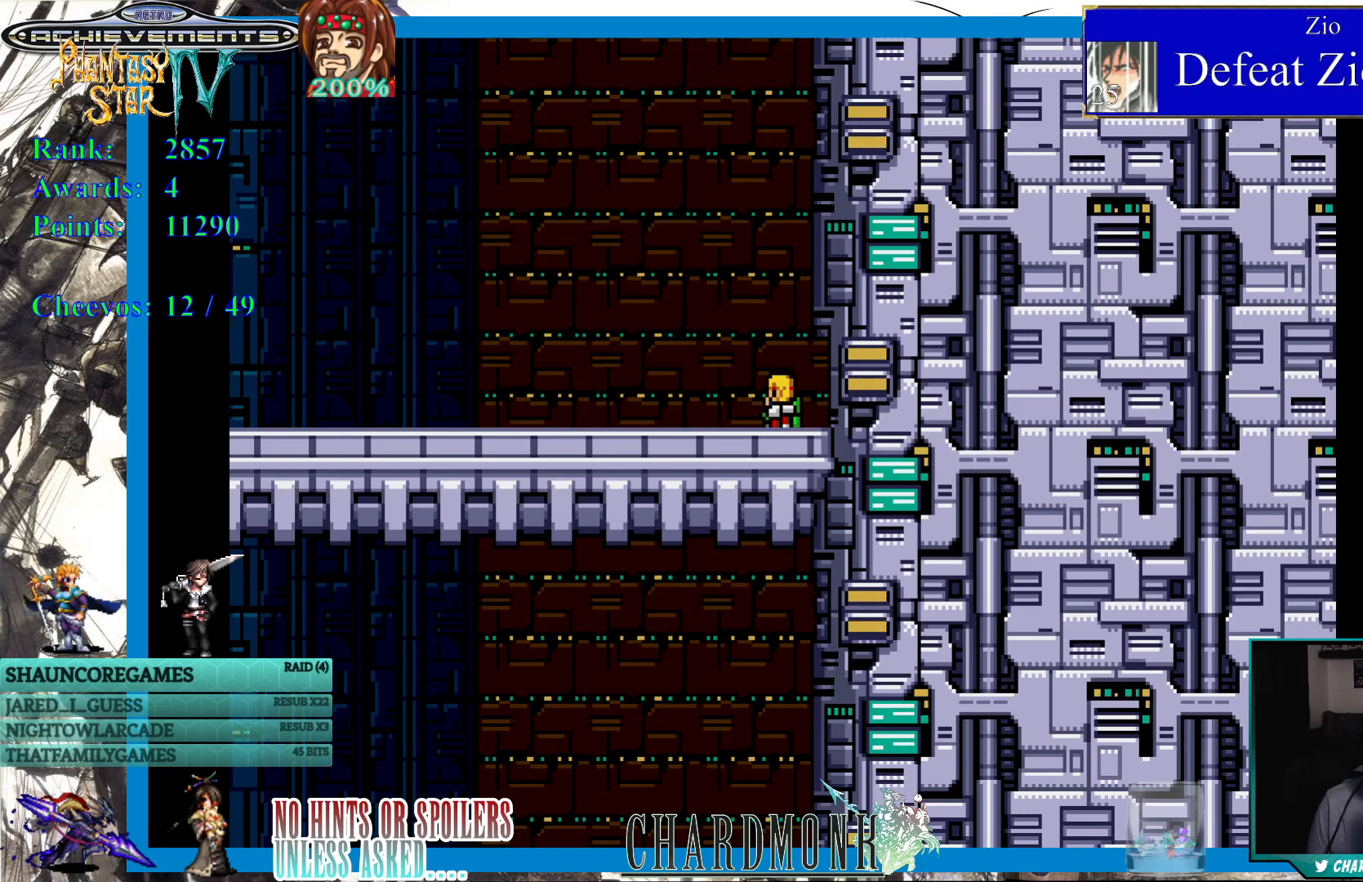
{"dt_ms": 500, "buttons": ["DPAD_LEFT"], "left_stick": "center", "right_stick": "center", "events": [[50, "DPAD_LEFT", "down"]]}
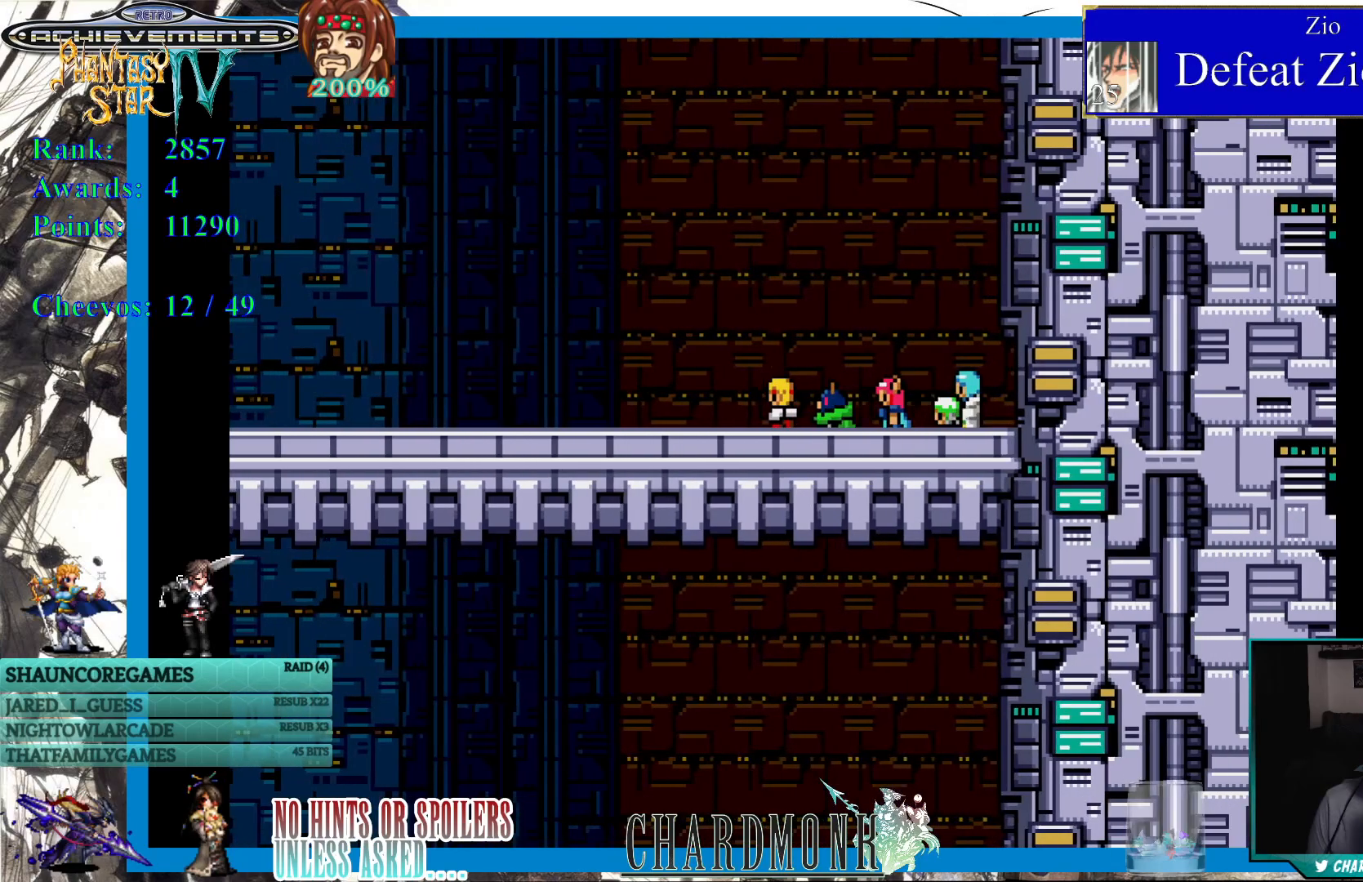
{"dt_ms": 500, "buttons": ["DPAD_LEFT"], "left_stick": "center", "right_stick": "center", "events": []}